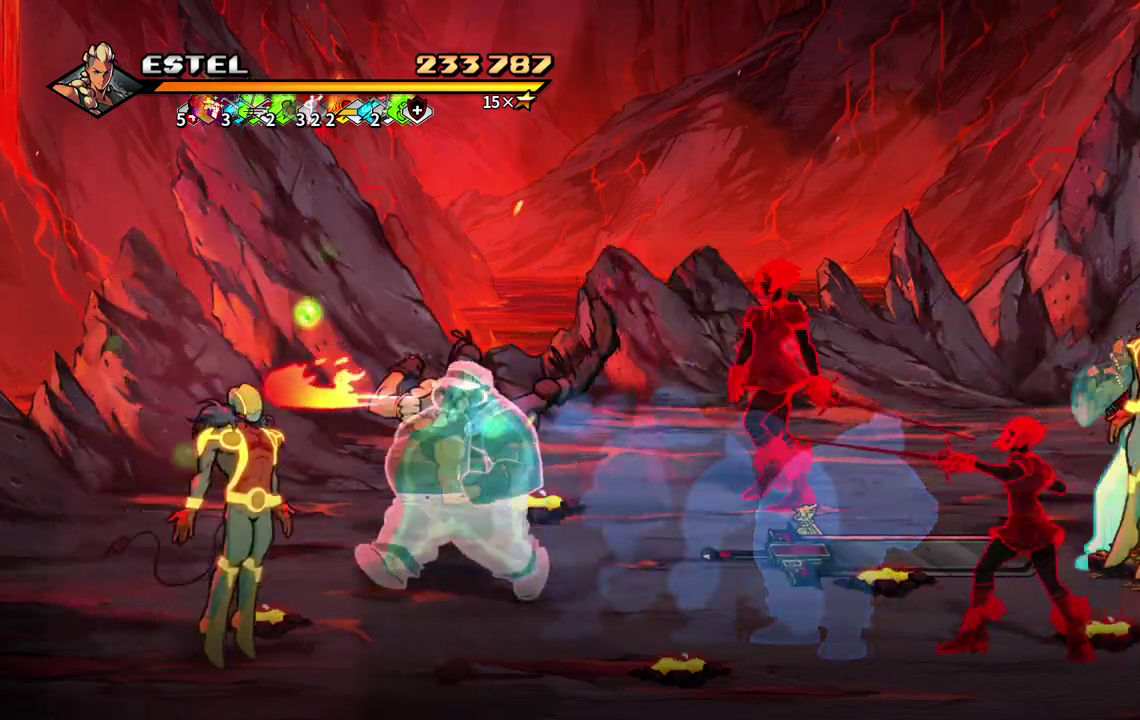
Gameplay with a controller (PlayStation layout); each line is a JSON object with the inputs held at the frame after it. "events" lists button and stick changes between this image and that frame as [ms after this image, input, new state], when the widget could be followed in between. Not read: L3 R3 left_stick right_stick.
{"buttons": ["SQUARE", "DPAD_RIGHT"], "events": [[17, "DPAD_RIGHT", "up"], [67, "SQUARE", "up"], [83, "DPAD_RIGHT", "down"], [150, "SQUARE", "down"], [167, "DPAD_RIGHT", "up"], [217, "DPAD_RIGHT", "down"], [217, "SQUARE", "up"], [267, "SQUARE", "down"]]}
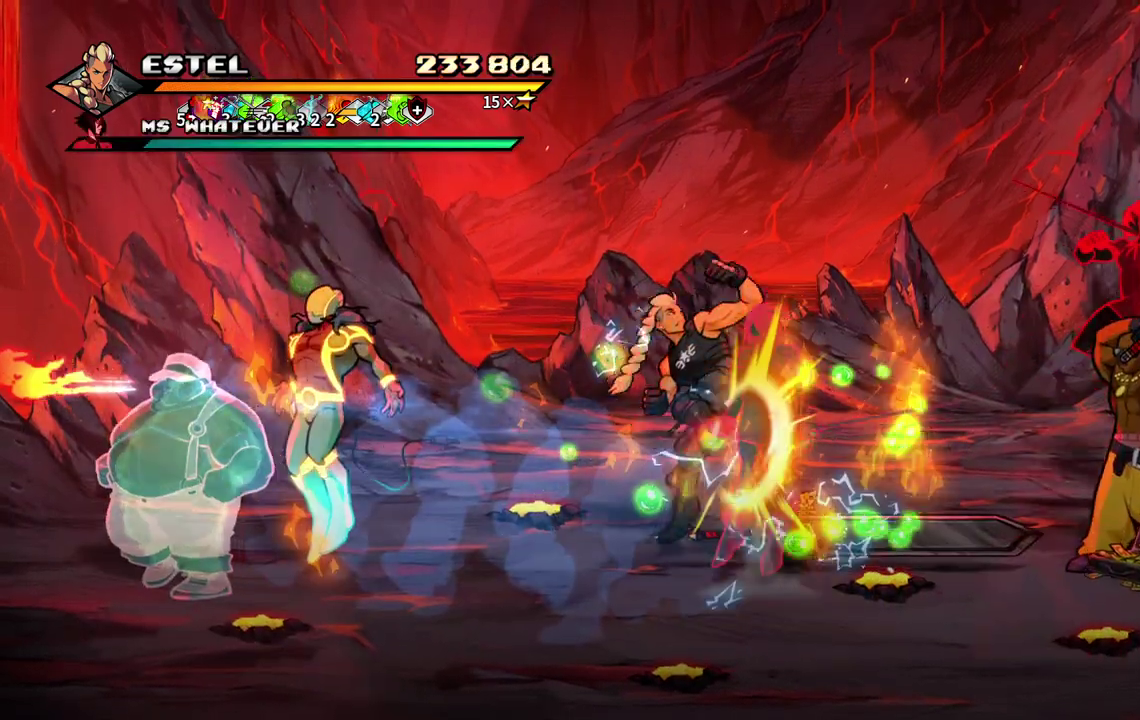
{"buttons": ["SQUARE", "DPAD_RIGHT"], "events": []}
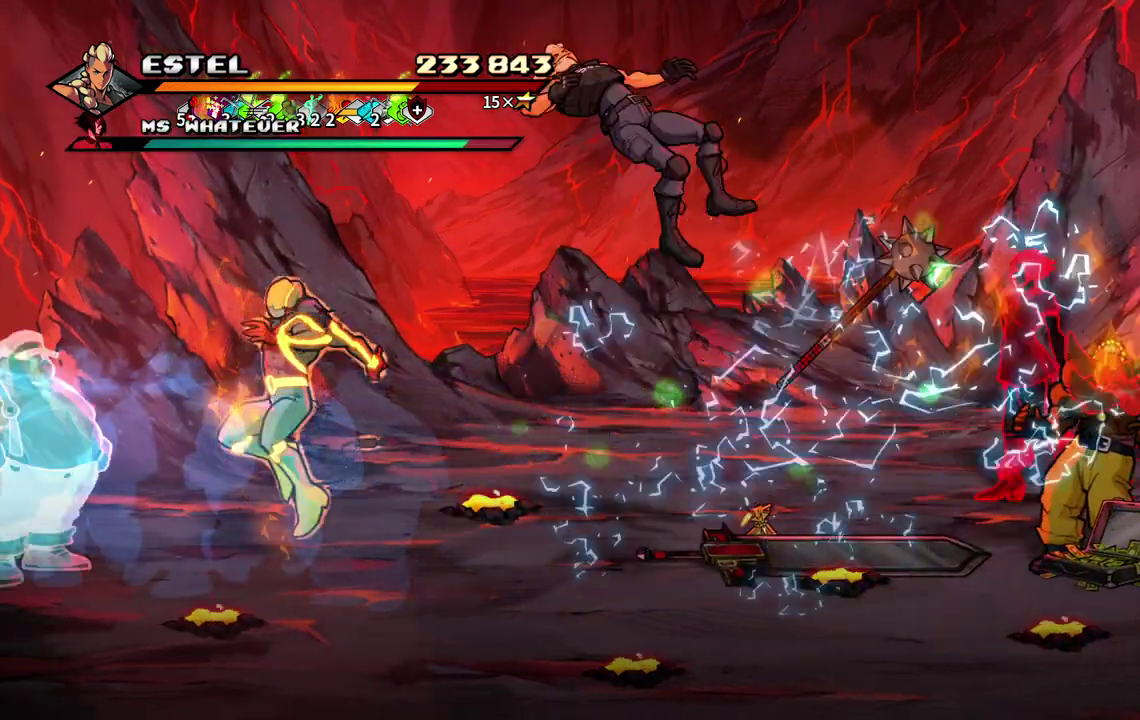
{"buttons": ["CROSS", "SQUARE", "DPAD_RIGHT"], "events": [[117, "DPAD_RIGHT", "up"], [167, "SQUARE", "up"], [433, "DPAD_RIGHT", "down"], [450, "CROSS", "down"], [467, "SQUARE", "down"]]}
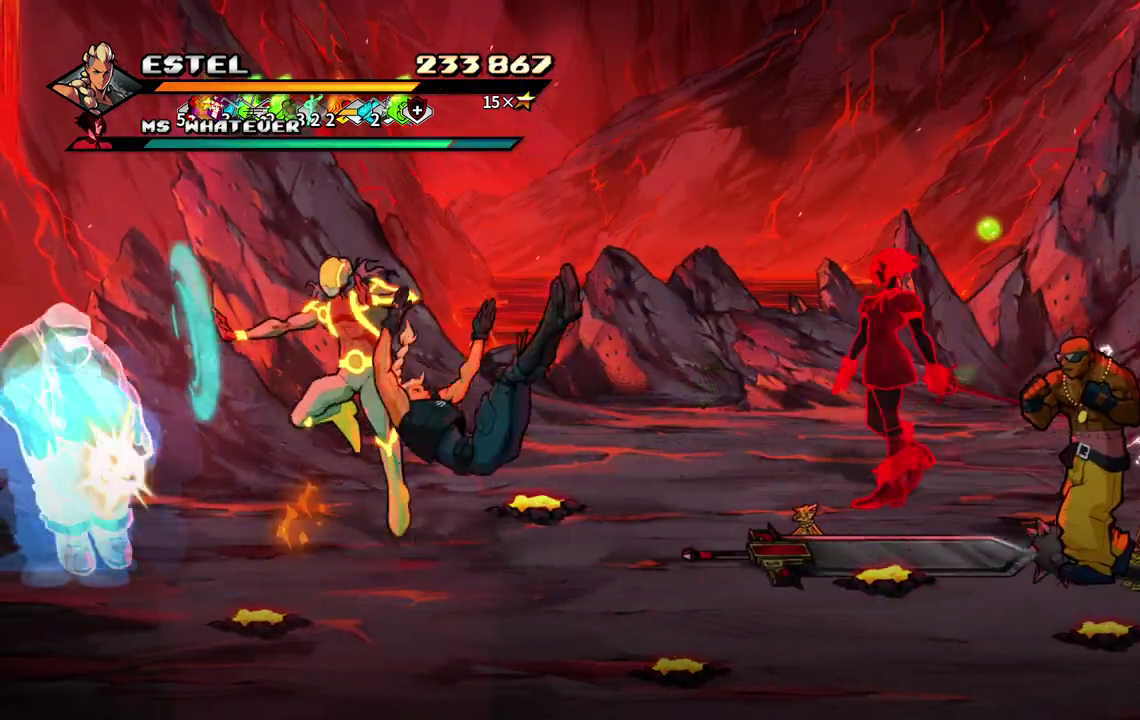
{"buttons": [], "events": [[50, "CROSS", "up"], [67, "SQUARE", "up"], [133, "DPAD_RIGHT", "up"], [400, "DPAD_RIGHT", "down"], [467, "DPAD_RIGHT", "up"]]}
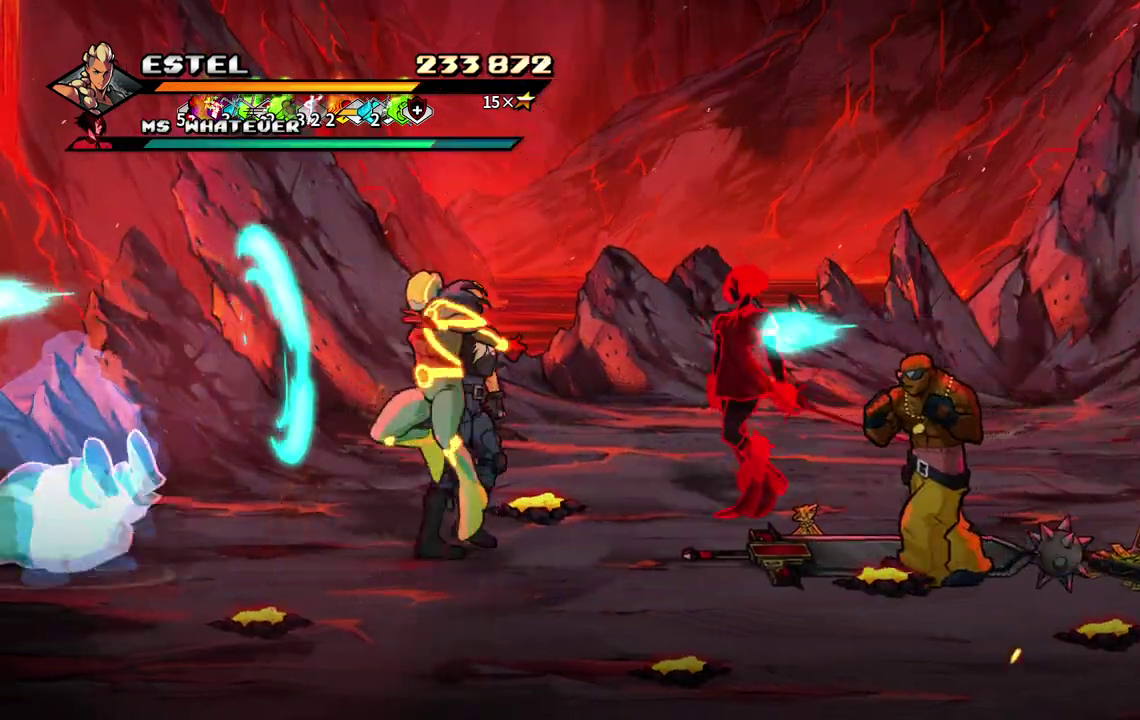
{"buttons": ["SQUARE", "DPAD_RIGHT"], "events": [[17, "CIRCLE", "down"], [17, "TRIANGLE", "down"], [167, "CIRCLE", "up"], [300, "TRIANGLE", "up"], [450, "SQUARE", "down"], [500, "DPAD_RIGHT", "down"]]}
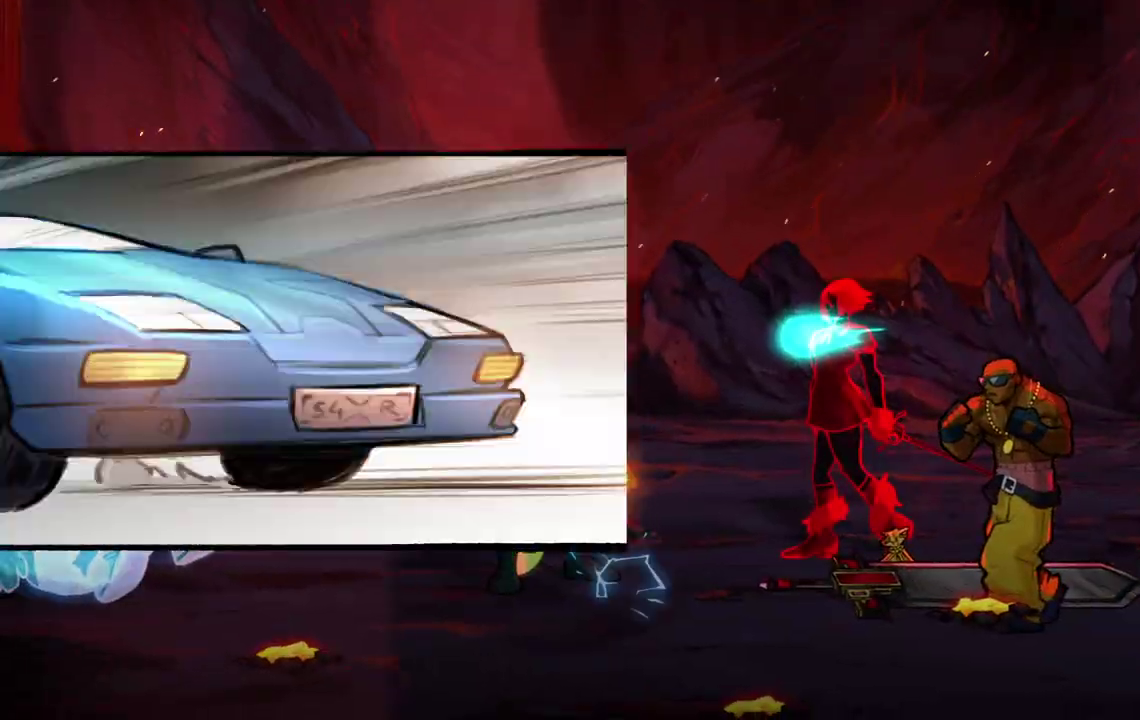
{"buttons": ["SQUARE"], "events": [[83, "SQUARE", "up"], [117, "DPAD_RIGHT", "up"], [150, "SQUARE", "down"], [250, "SQUARE", "up"], [300, "DPAD_RIGHT", "down"], [317, "SQUARE", "down"], [417, "SQUARE", "up"], [433, "DPAD_RIGHT", "up"], [483, "SQUARE", "down"]]}
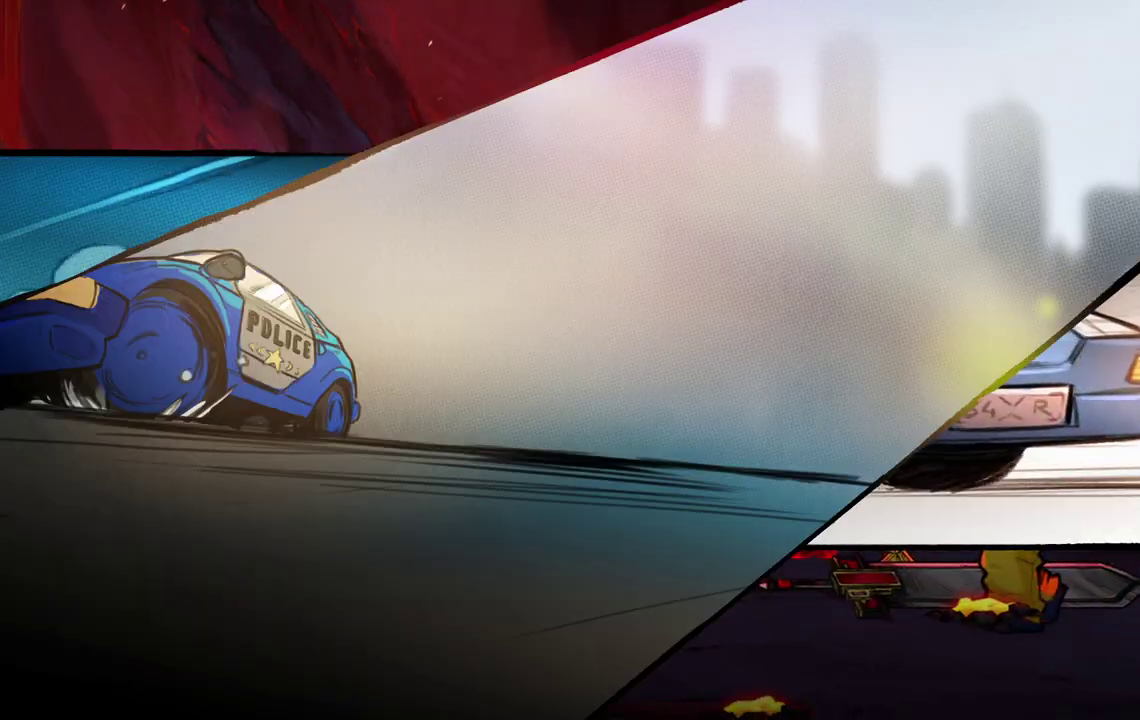
{"buttons": [], "events": [[50, "DPAD_RIGHT", "down"], [67, "SQUARE", "up"], [167, "DPAD_RIGHT", "up"], [300, "SQUARE", "down"], [317, "DPAD_RIGHT", "down"], [417, "SQUARE", "up"], [450, "DPAD_RIGHT", "up"]]}
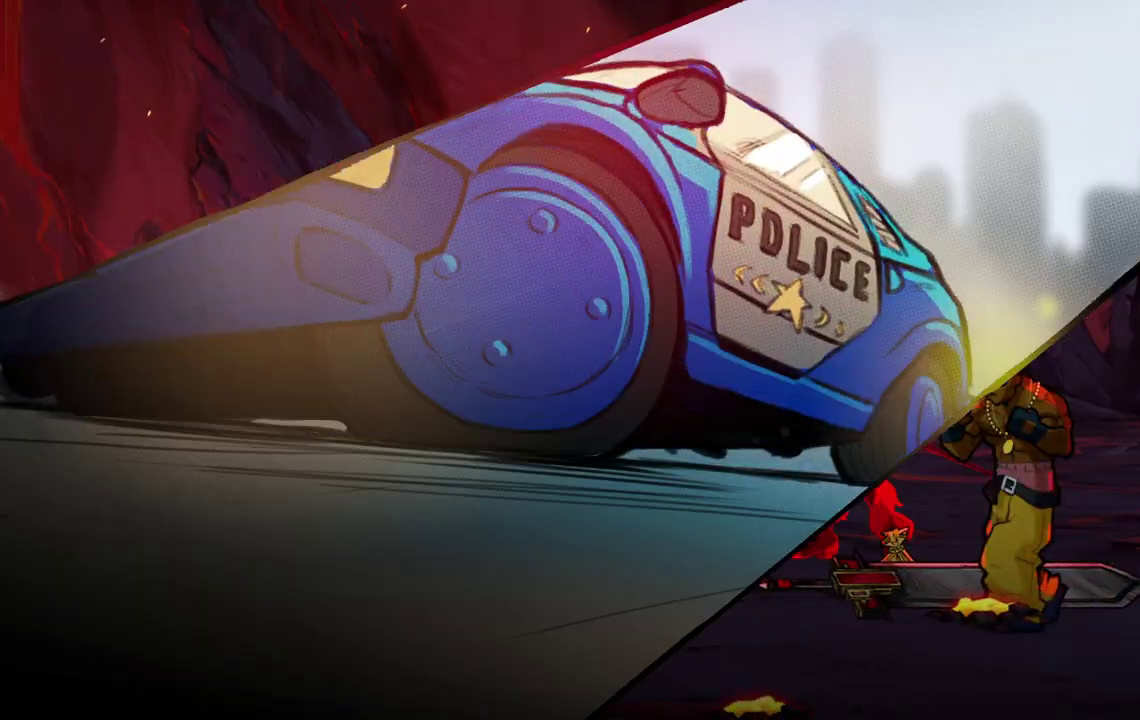
{"buttons": [], "events": [[100, "DPAD_RIGHT", "down"], [233, "DPAD_RIGHT", "up"], [233, "SQUARE", "down"], [350, "SQUARE", "up"], [400, "DPAD_RIGHT", "down"], [500, "DPAD_RIGHT", "up"]]}
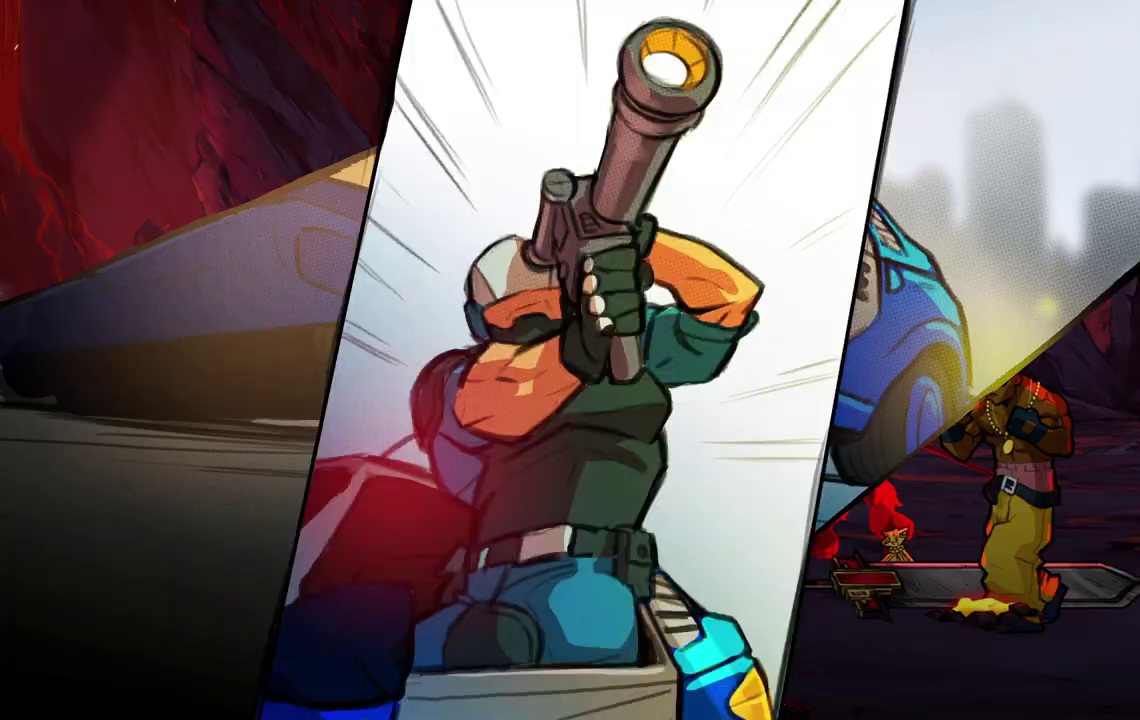
{"buttons": [], "events": []}
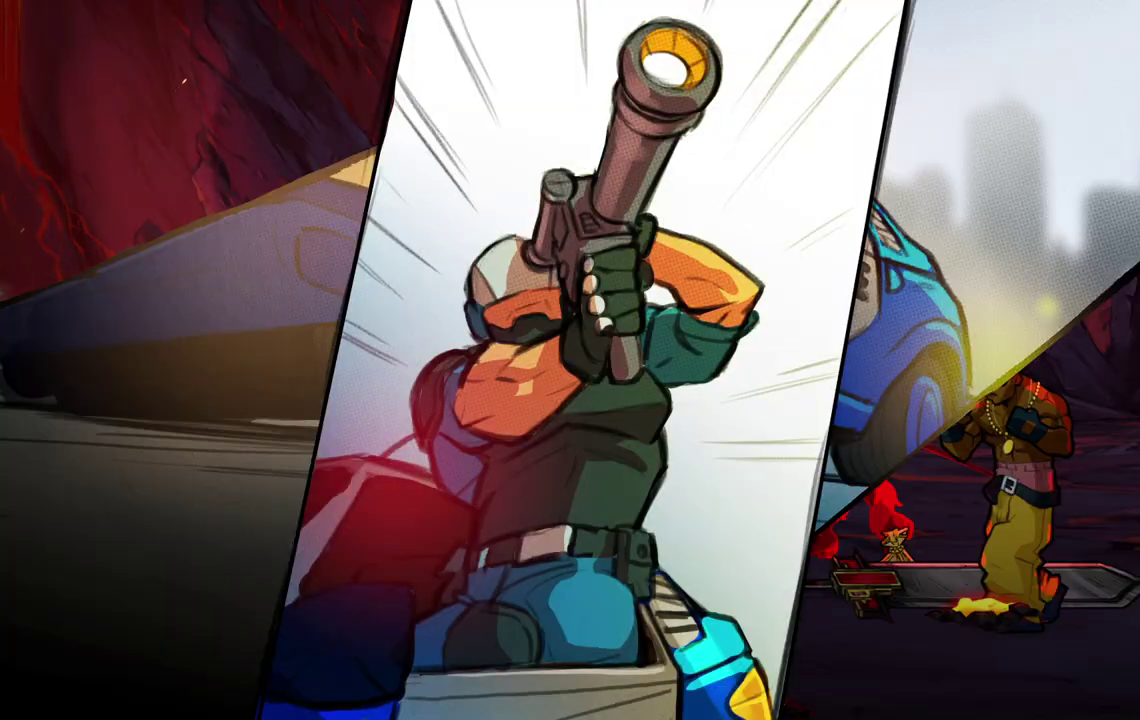
{"buttons": [], "events": []}
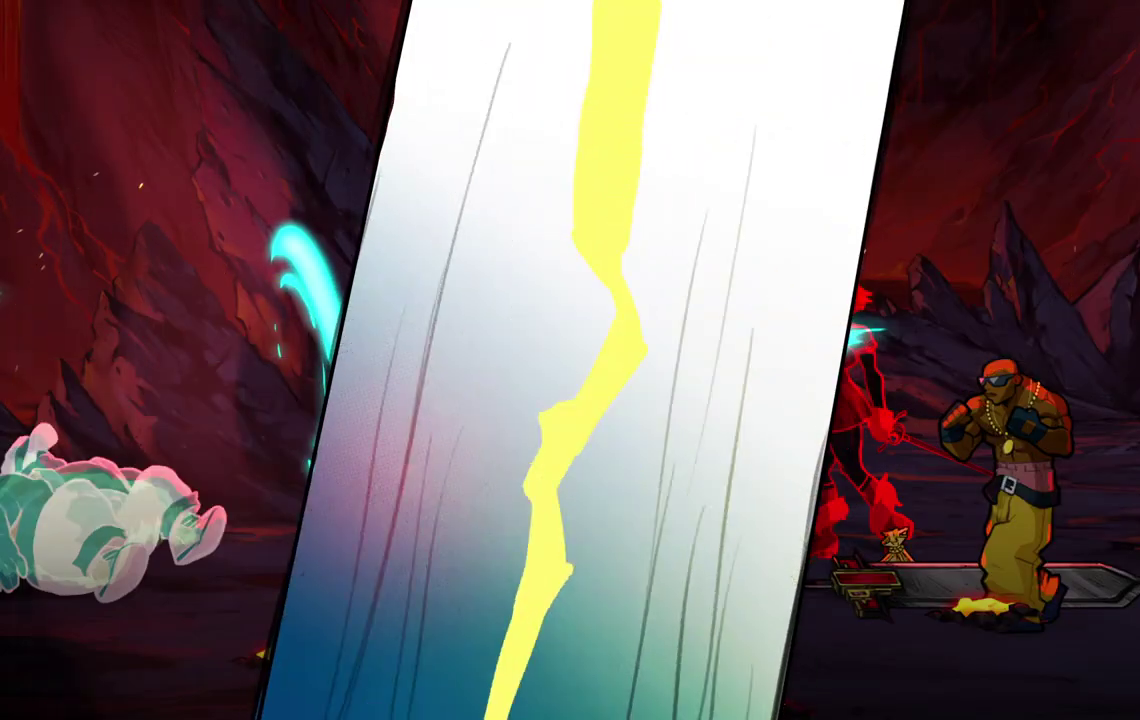
{"buttons": ["SQUARE", "DPAD_RIGHT"], "events": [[367, "DPAD_RIGHT", "down"], [500, "SQUARE", "down"]]}
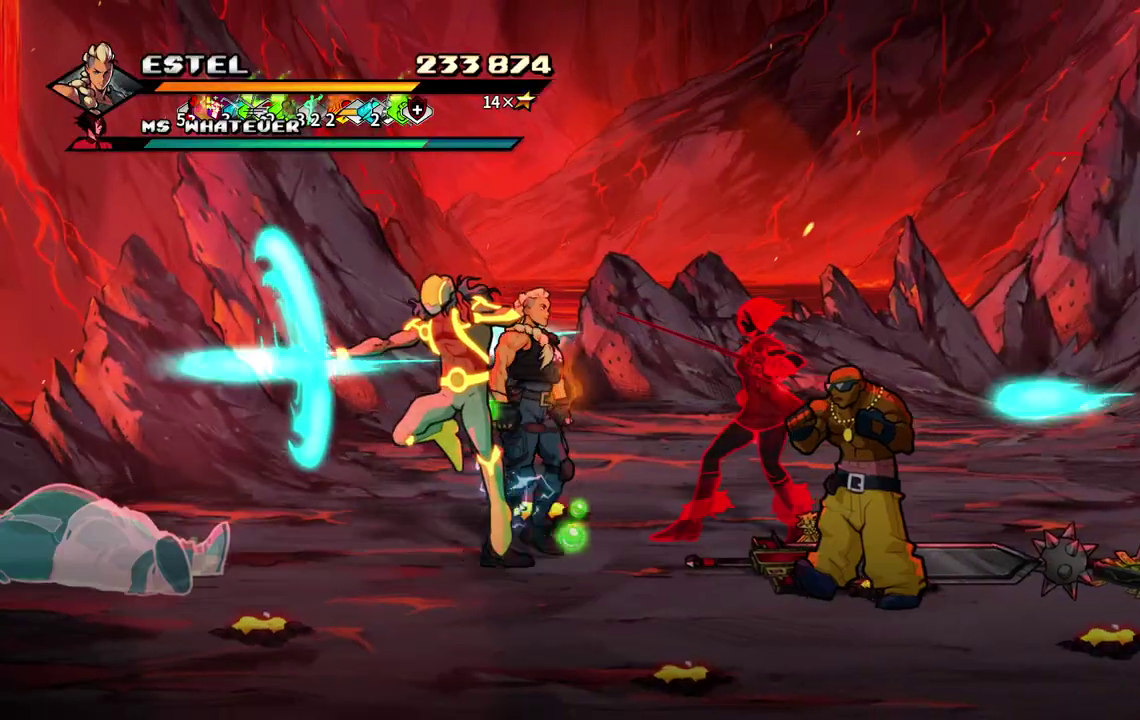
{"buttons": ["SQUARE", "DPAD_RIGHT"], "events": []}
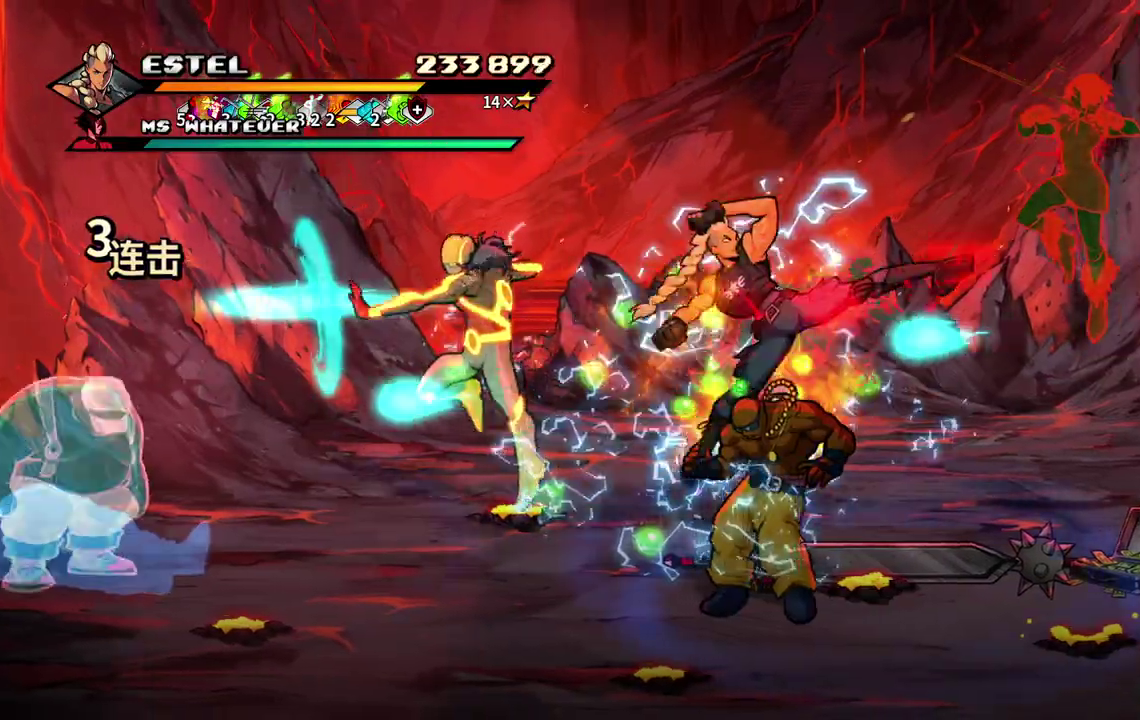
{"buttons": ["DPAD_RIGHT"], "events": [[467, "SQUARE", "up"]]}
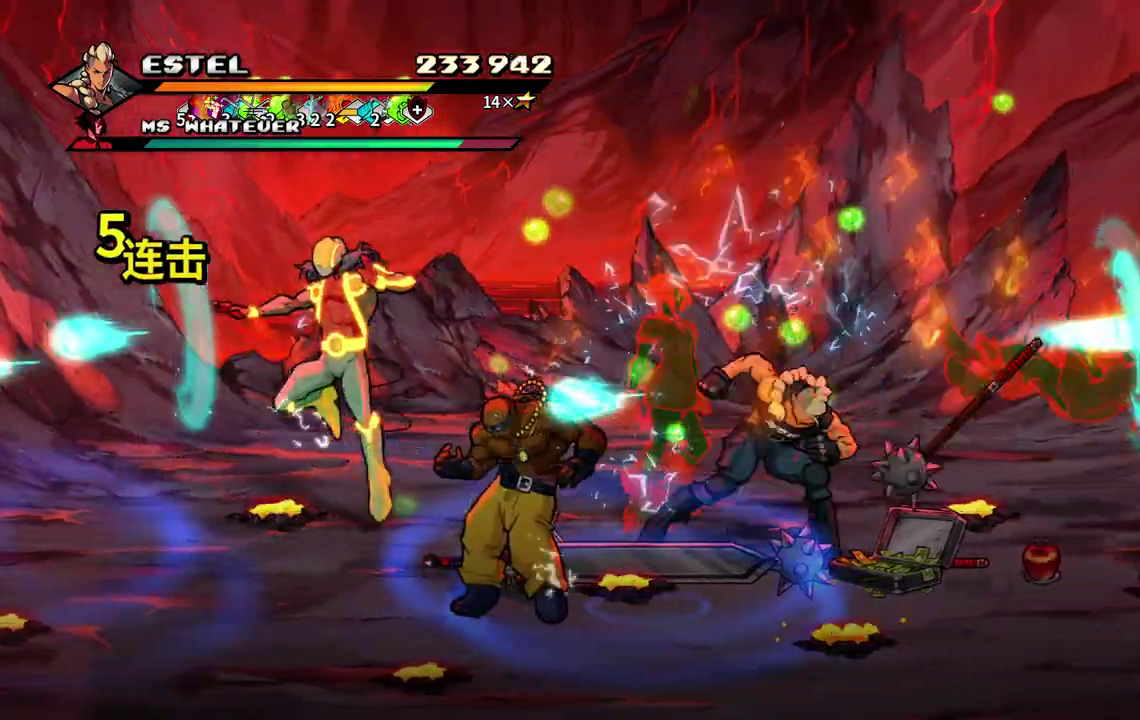
{"buttons": ["SQUARE"], "events": [[33, "SQUARE", "down"], [117, "SQUARE", "up"], [183, "SQUARE", "down"], [200, "DPAD_RIGHT", "up"], [267, "DPAD_RIGHT", "down"], [283, "SQUARE", "up"], [333, "SQUARE", "down"], [350, "DPAD_RIGHT", "up"], [417, "DPAD_RIGHT", "down"], [433, "SQUARE", "up"], [483, "SQUARE", "down"], [500, "DPAD_RIGHT", "up"]]}
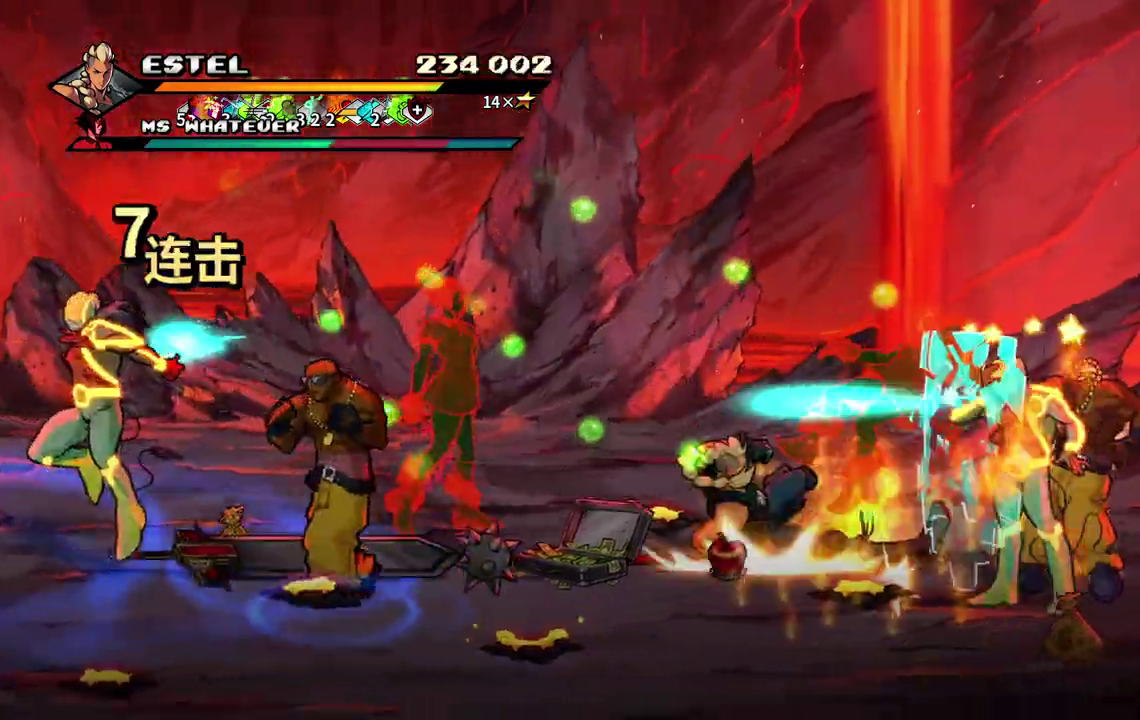
{"buttons": ["SQUARE", "DPAD_RIGHT"], "events": [[50, "DPAD_RIGHT", "down"], [67, "SQUARE", "up"], [100, "DPAD_RIGHT", "up"], [133, "SQUARE", "down"], [150, "DPAD_RIGHT", "down"], [217, "SQUARE", "up"], [267, "SQUARE", "down"]]}
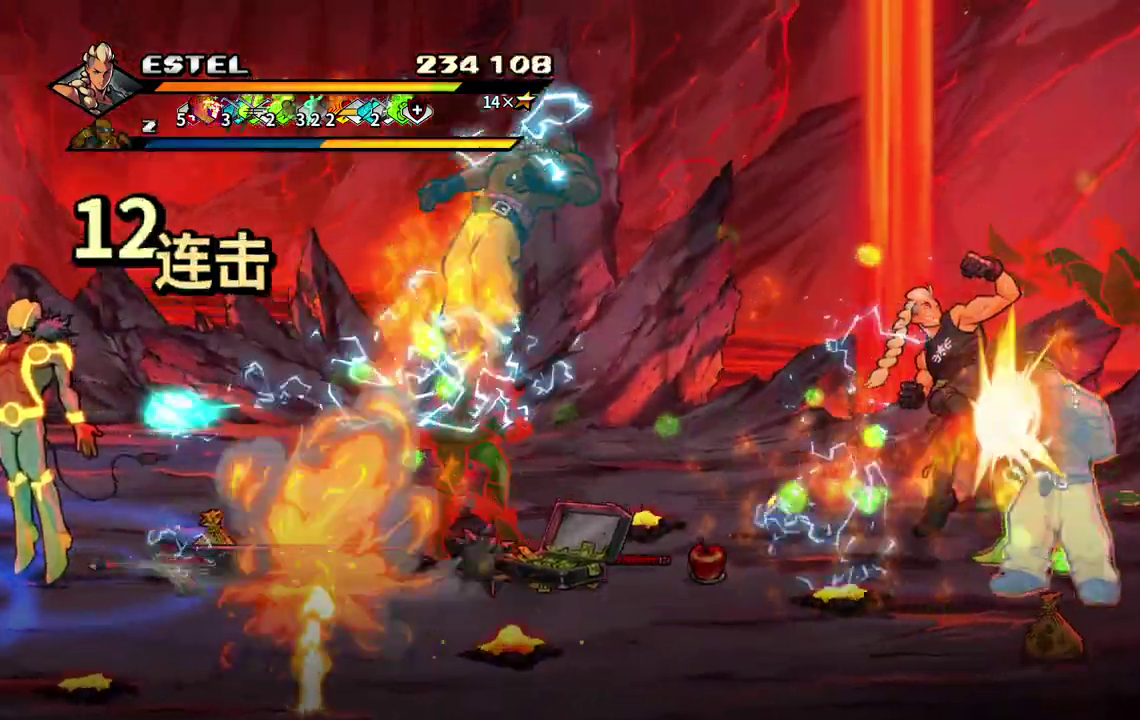
{"buttons": ["SQUARE", "DPAD_LEFT"], "events": [[333, "DPAD_RIGHT", "up"], [433, "DPAD_LEFT", "down"]]}
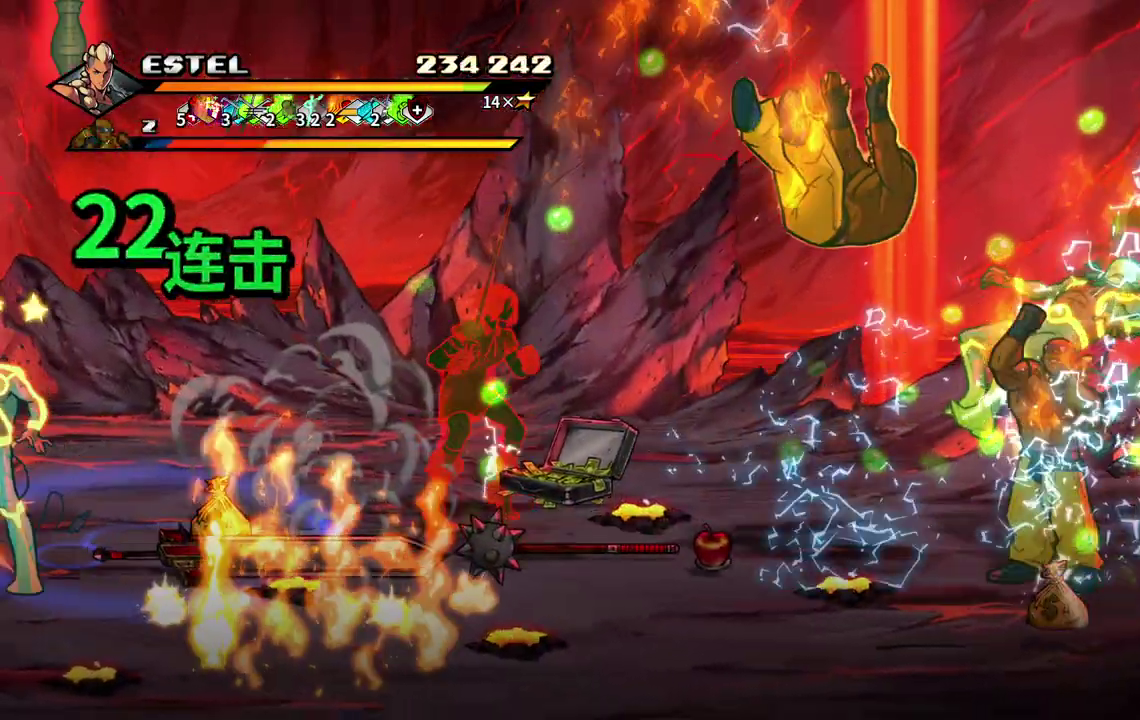
{"buttons": ["DPAD_LEFT"], "events": [[17, "DPAD_UP", "down"], [17, "SQUARE", "up"], [83, "SQUARE", "down"], [150, "DPAD_UP", "up"], [183, "SQUARE", "up"], [217, "DPAD_LEFT", "up"], [233, "SQUARE", "down"], [283, "DPAD_LEFT", "down"], [333, "SQUARE", "up"], [383, "DPAD_LEFT", "up"], [383, "SQUARE", "down"], [433, "DPAD_LEFT", "down"], [483, "SQUARE", "up"]]}
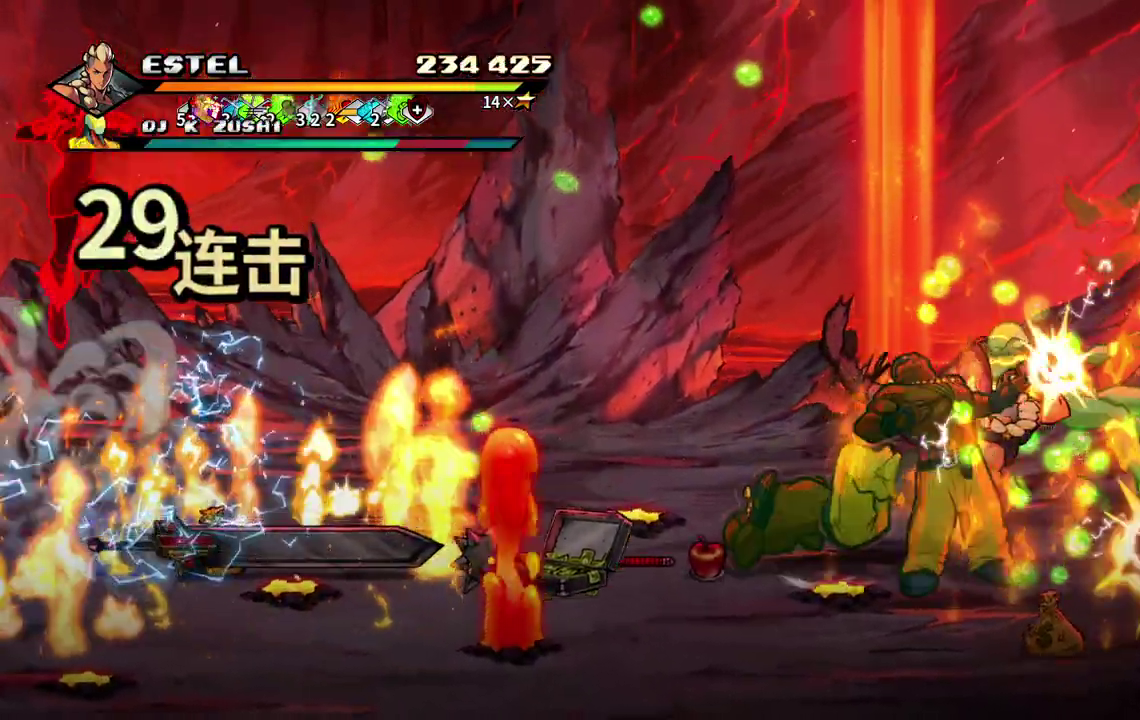
{"buttons": ["SQUARE", "DPAD_LEFT"], "events": [[33, "DPAD_LEFT", "up"], [33, "SQUARE", "down"], [83, "DPAD_LEFT", "down"], [133, "SQUARE", "up"], [150, "DPAD_LEFT", "up"], [183, "SQUARE", "down"], [217, "DPAD_LEFT", "down"], [267, "SQUARE", "up"], [317, "SQUARE", "down"]]}
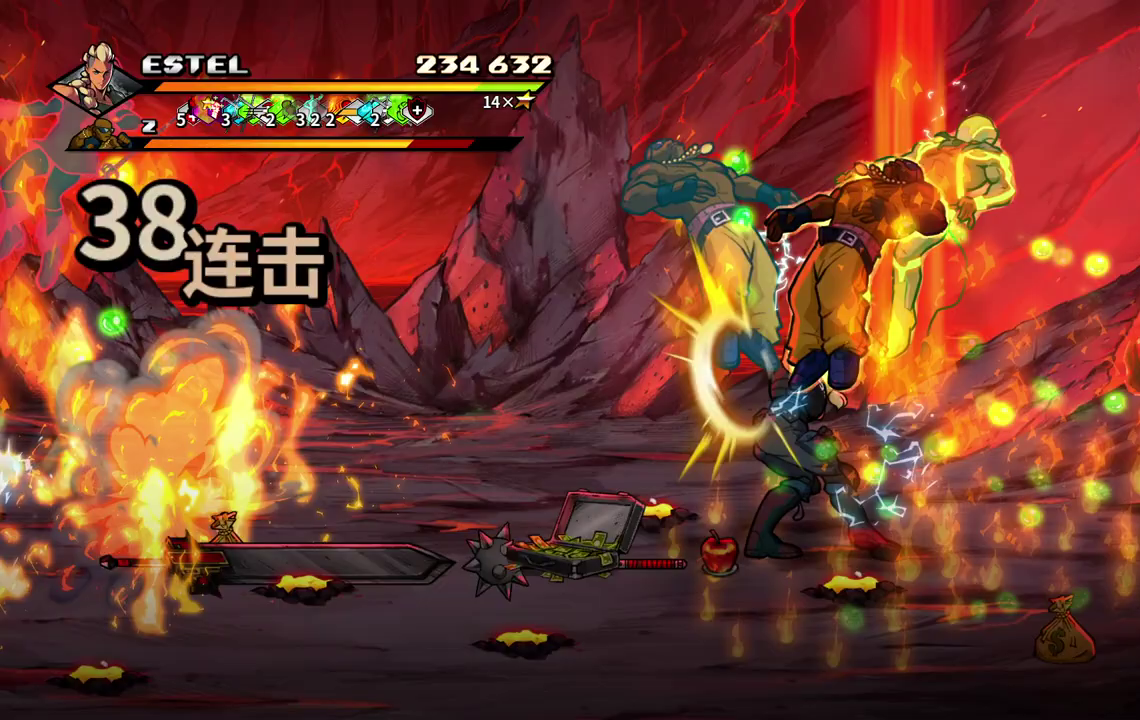
{"buttons": ["SQUARE", "DPAD_LEFT"], "events": [[50, "DPAD_UP", "down"], [117, "DPAD_UP", "up"]]}
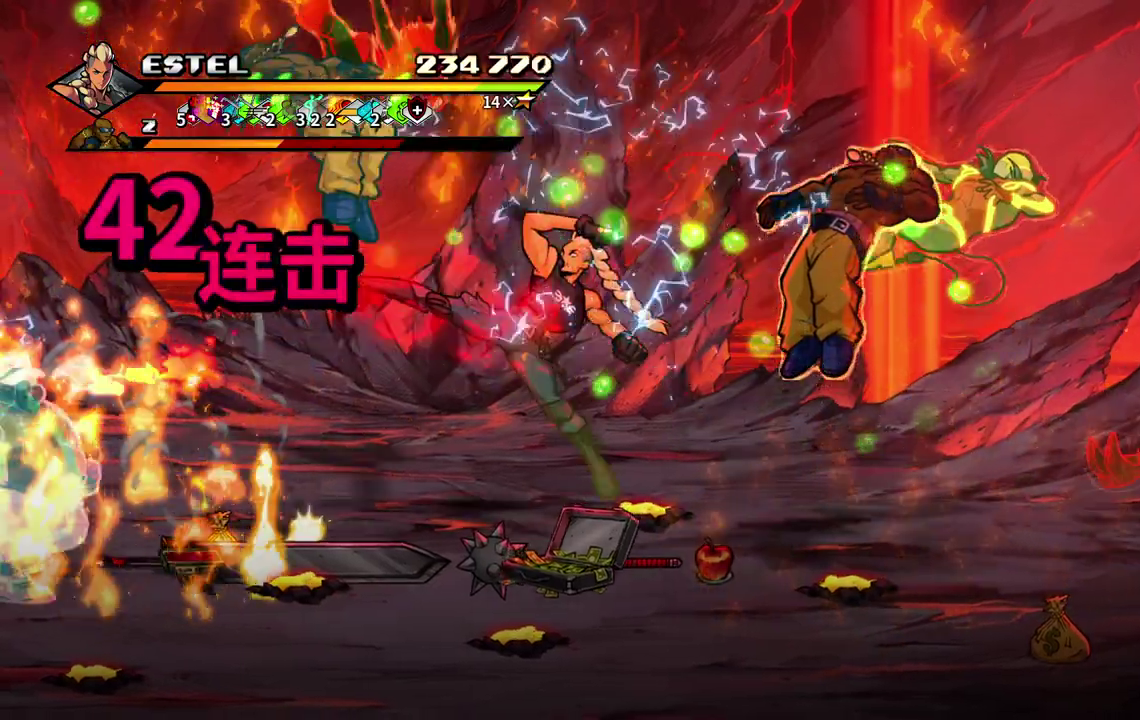
{"buttons": ["SQUARE", "DPAD_LEFT"], "events": [[83, "DPAD_LEFT", "up"], [133, "SQUARE", "up"], [150, "DPAD_LEFT", "down"], [200, "SQUARE", "down"], [233, "DPAD_LEFT", "up"], [283, "DPAD_LEFT", "down"], [300, "SQUARE", "up"], [350, "SQUARE", "down"]]}
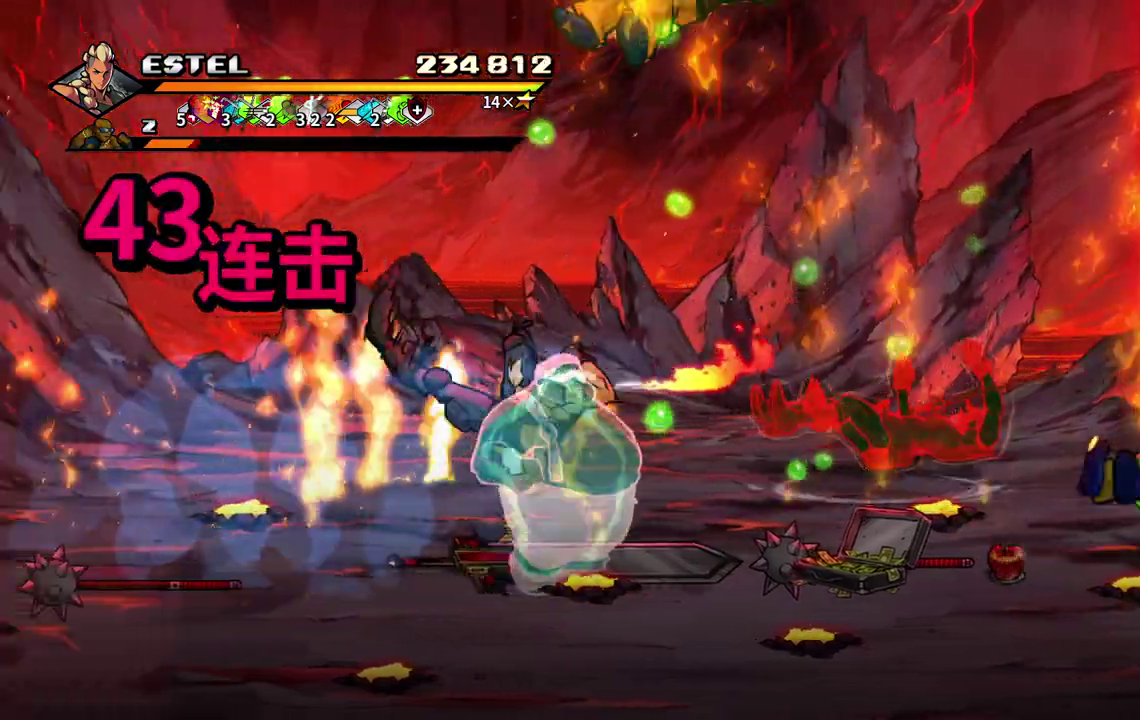
{"buttons": ["SQUARE", "DPAD_LEFT"], "events": [[100, "DPAD_LEFT", "up"], [150, "DPAD_LEFT", "down"], [233, "DPAD_LEFT", "up"], [233, "SQUARE", "up"], [283, "DPAD_LEFT", "down"], [283, "SQUARE", "down"]]}
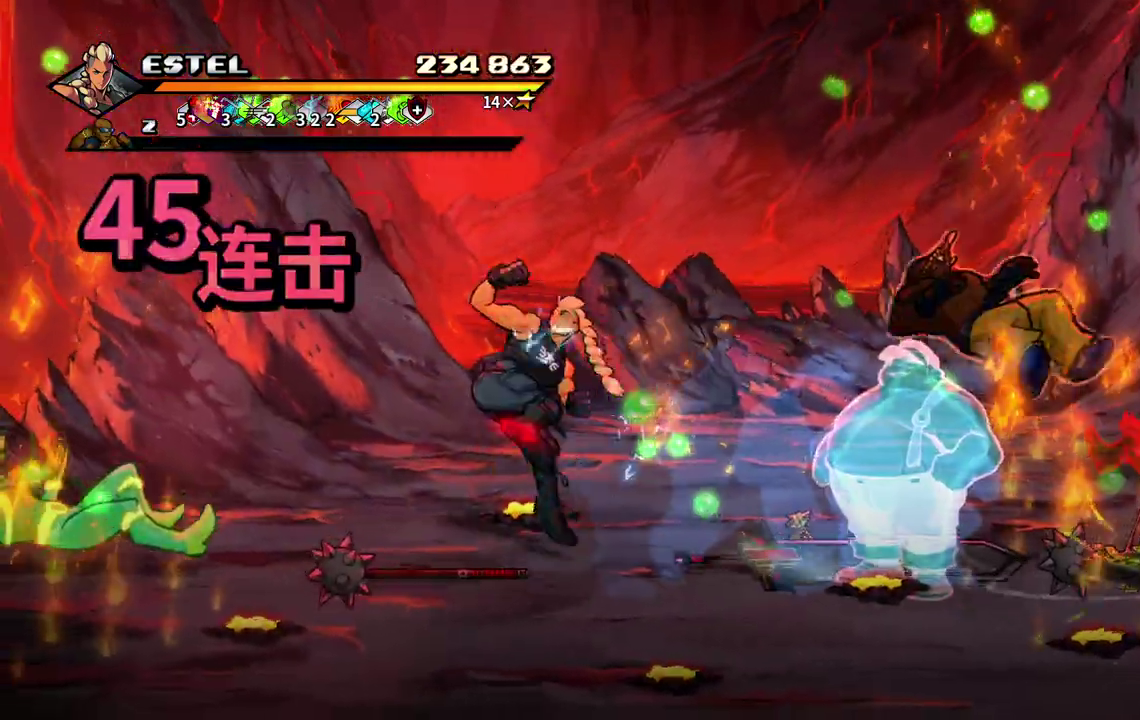
{"buttons": ["DPAD_RIGHT"], "events": [[33, "DPAD_LEFT", "up"], [450, "DPAD_RIGHT", "down"], [500, "SQUARE", "up"]]}
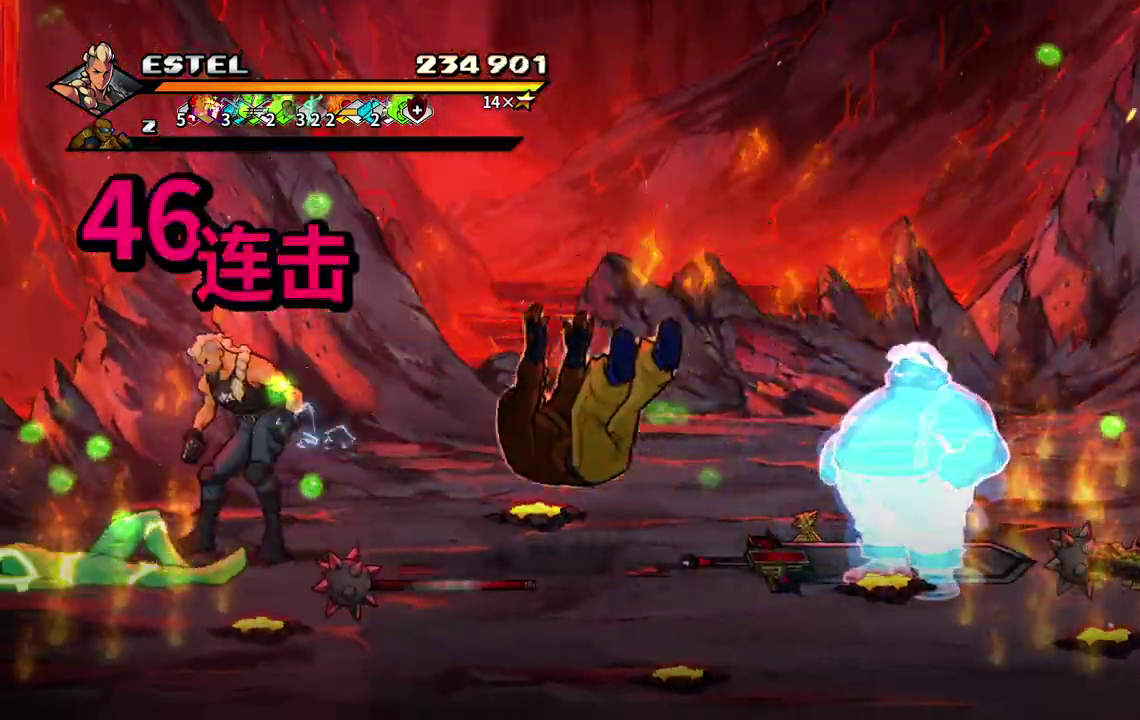
{"buttons": [], "events": [[67, "SQUARE", "down"], [150, "SQUARE", "up"], [183, "DPAD_RIGHT", "up"], [217, "SQUARE", "down"], [250, "DPAD_RIGHT", "down"], [300, "SQUARE", "up"], [350, "DPAD_RIGHT", "up"], [367, "SQUARE", "down"], [400, "DPAD_RIGHT", "down"], [450, "SQUARE", "up"], [500, "DPAD_RIGHT", "up"]]}
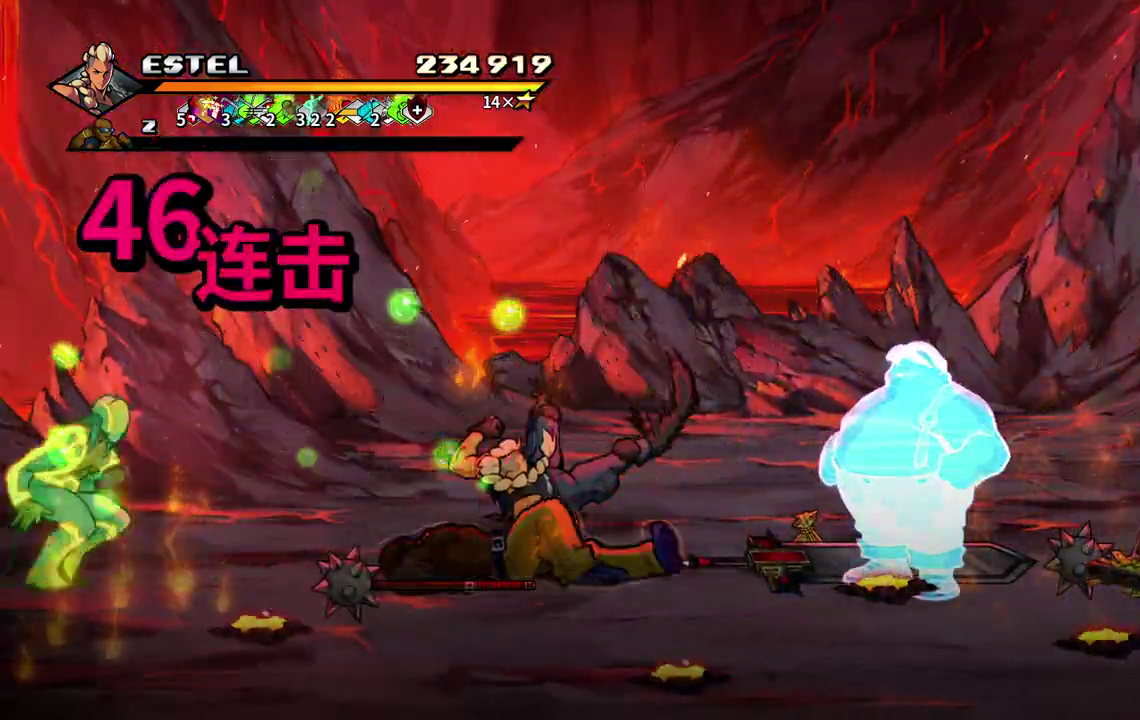
{"buttons": ["SQUARE", "DPAD_RIGHT"], "events": [[17, "SQUARE", "down"], [67, "DPAD_RIGHT", "down"], [100, "SQUARE", "up"], [117, "DPAD_RIGHT", "up"], [150, "SQUARE", "down"], [183, "DPAD_RIGHT", "down"]]}
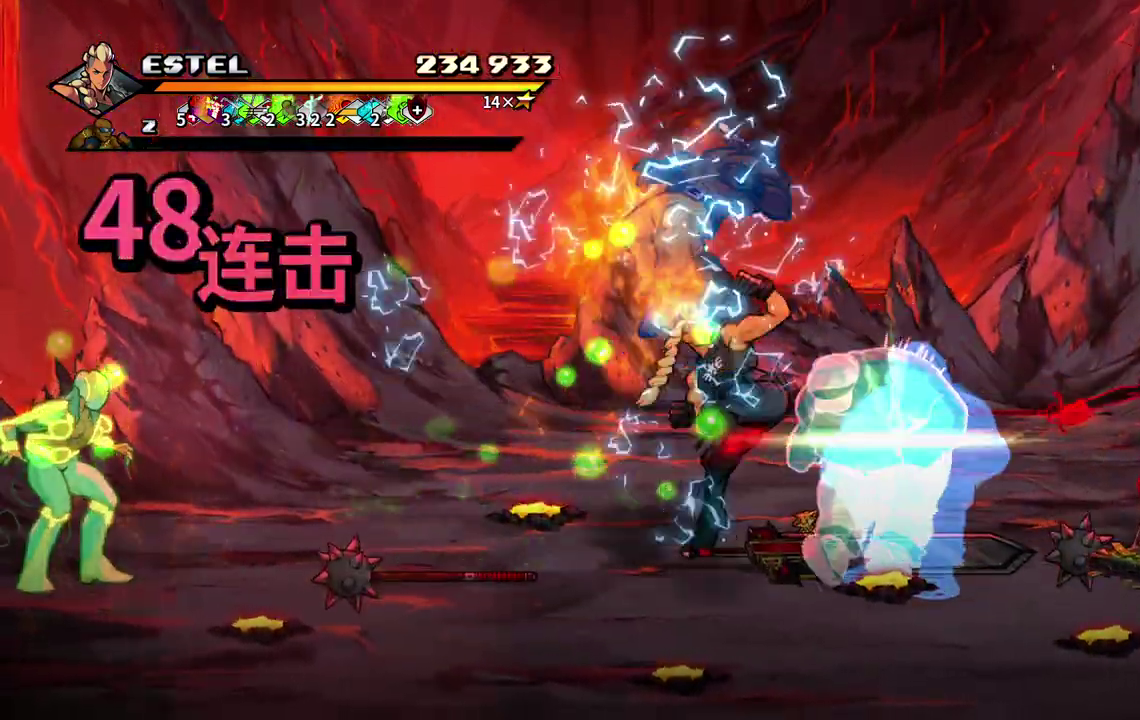
{"buttons": ["SQUARE", "DPAD_RIGHT"], "events": []}
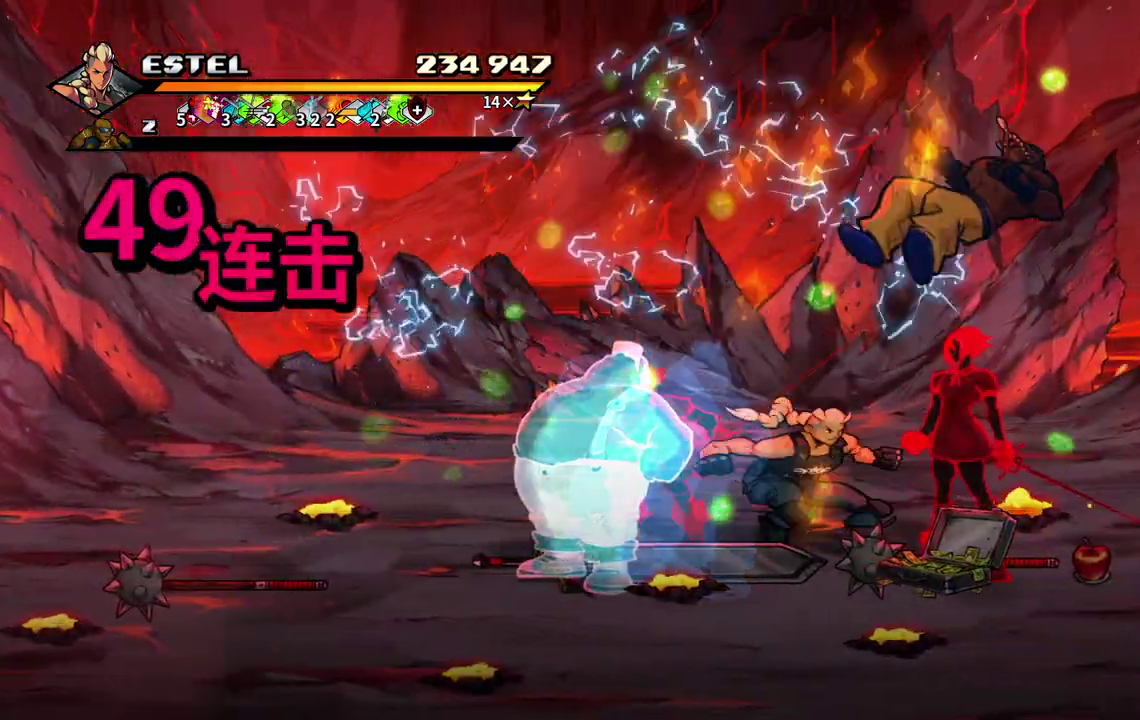
{"buttons": ["SQUARE", "DPAD_RIGHT"], "events": [[100, "DPAD_RIGHT", "up"], [100, "SQUARE", "up"], [150, "DPAD_RIGHT", "down"], [167, "SQUARE", "down"], [233, "SQUARE", "up"], [317, "SQUARE", "down"], [383, "SQUARE", "up"], [433, "DPAD_RIGHT", "up"], [433, "SQUARE", "down"], [483, "DPAD_RIGHT", "down"]]}
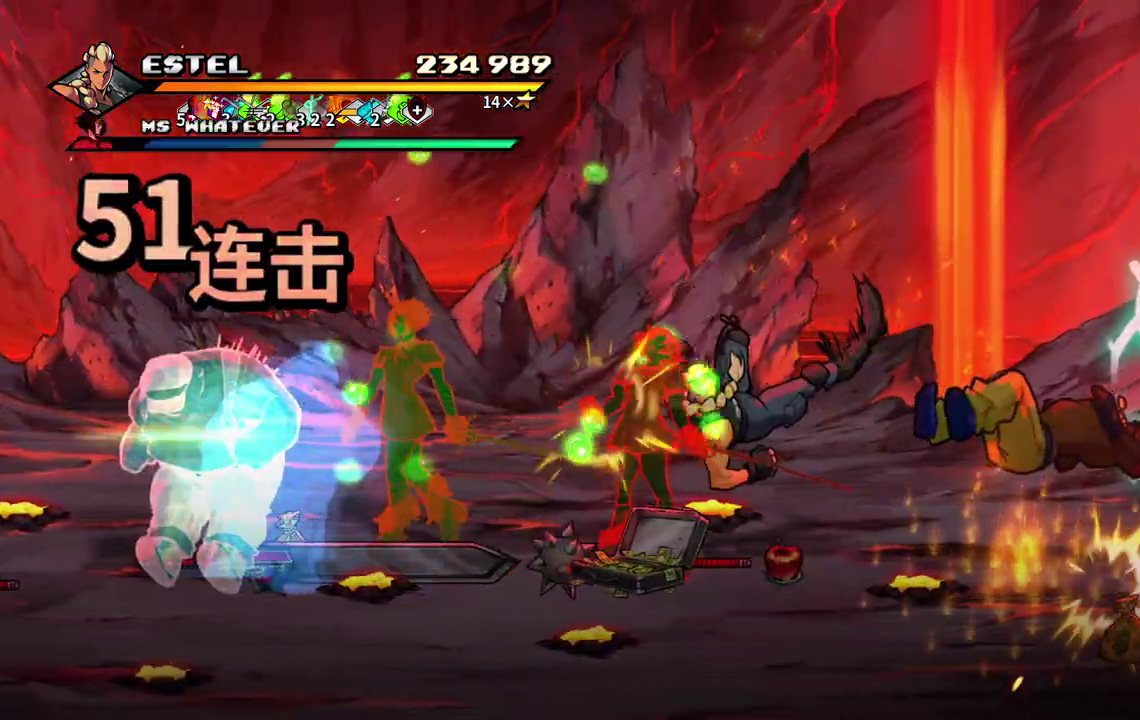
{"buttons": ["SQUARE", "DPAD_RIGHT"], "events": [[50, "DPAD_RIGHT", "up"], [100, "DPAD_RIGHT", "down"], [167, "SQUARE", "up"], [183, "DPAD_RIGHT", "up"], [217, "SQUARE", "down"], [233, "DPAD_RIGHT", "down"]]}
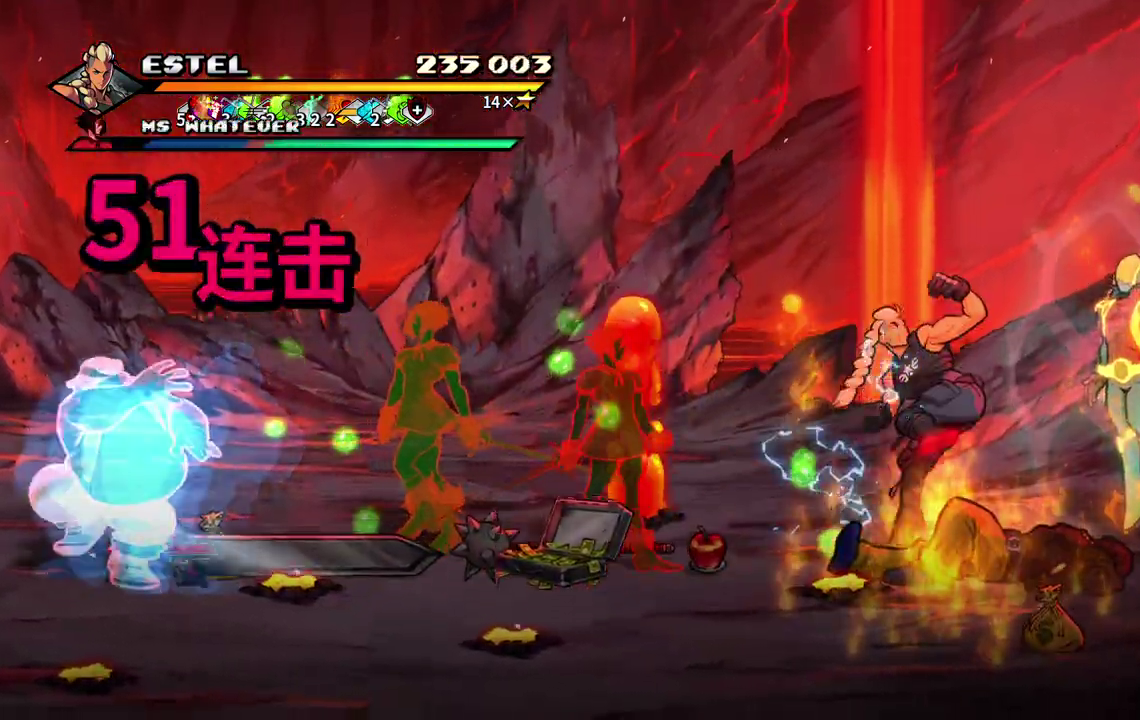
{"buttons": ["SQUARE", "DPAD_RIGHT"], "events": []}
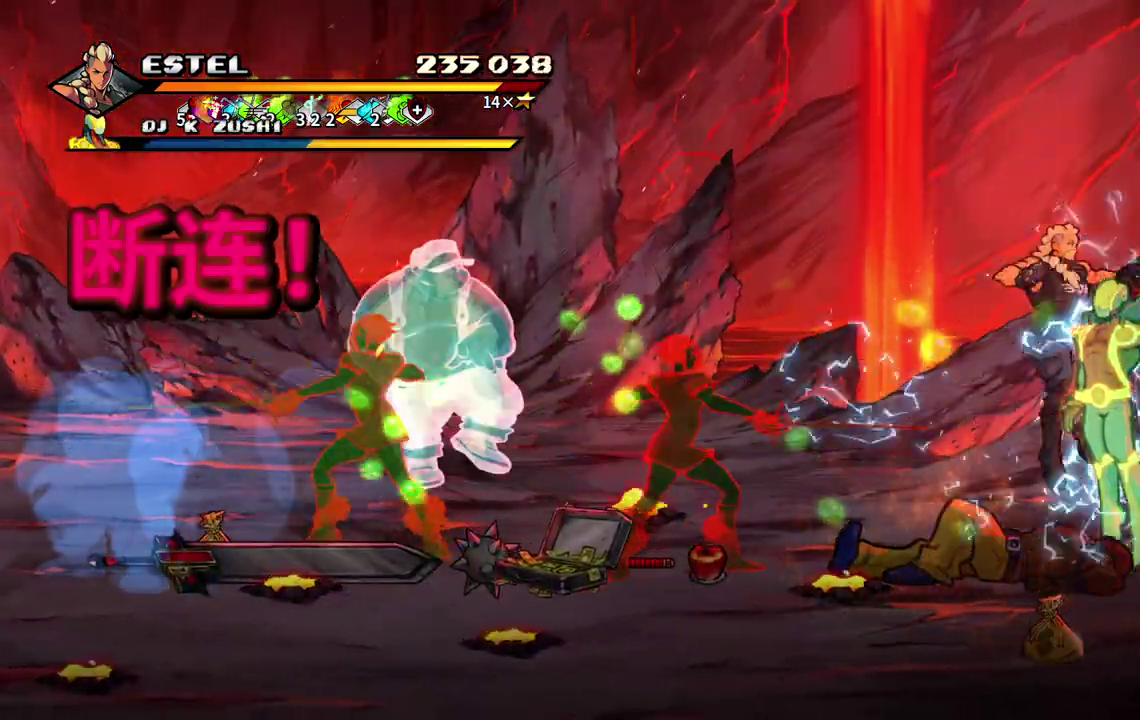
{"buttons": ["SQUARE"], "events": [[50, "DPAD_RIGHT", "up"], [117, "DPAD_LEFT", "down"], [150, "SQUARE", "up"], [183, "DPAD_UP", "down"], [200, "SQUARE", "down"], [283, "SQUARE", "up"], [300, "DPAD_UP", "up"], [350, "DPAD_LEFT", "up"], [350, "SQUARE", "down"], [417, "DPAD_LEFT", "down"], [433, "SQUARE", "up"], [500, "DPAD_LEFT", "up"], [500, "SQUARE", "down"]]}
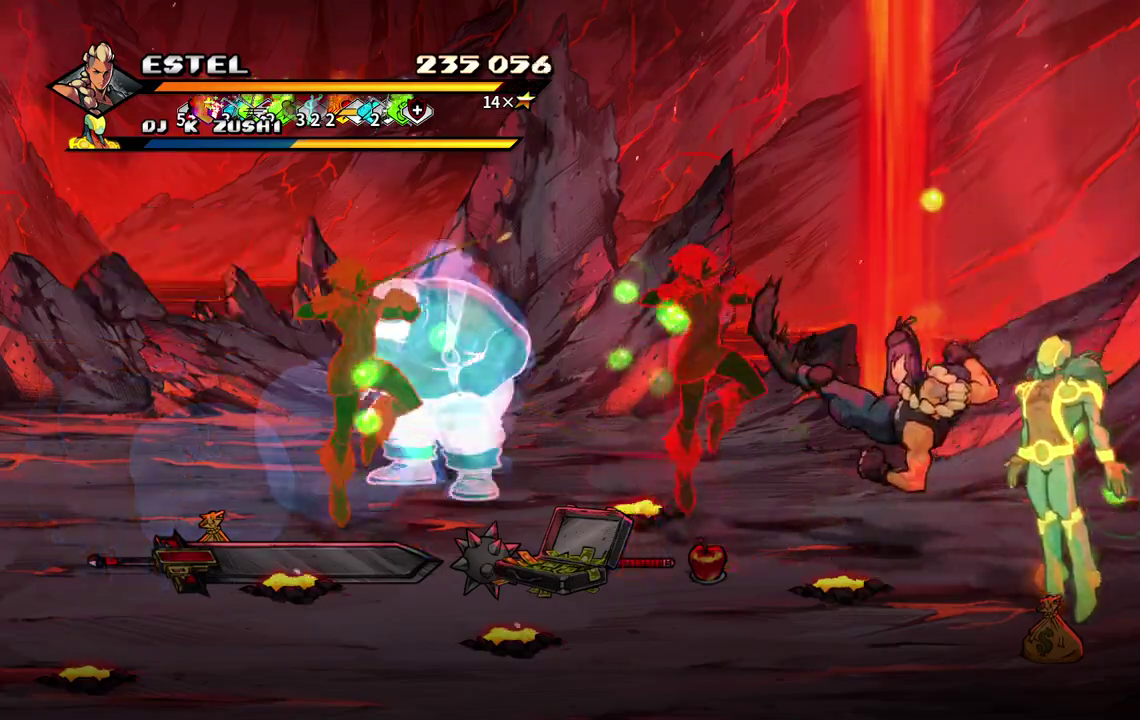
{"buttons": ["SQUARE", "DPAD_LEFT"], "events": [[67, "DPAD_LEFT", "down"], [83, "SQUARE", "up"], [133, "SQUARE", "down"], [150, "DPAD_LEFT", "up"], [200, "DPAD_LEFT", "down"], [217, "SQUARE", "up"], [300, "SQUARE", "down"]]}